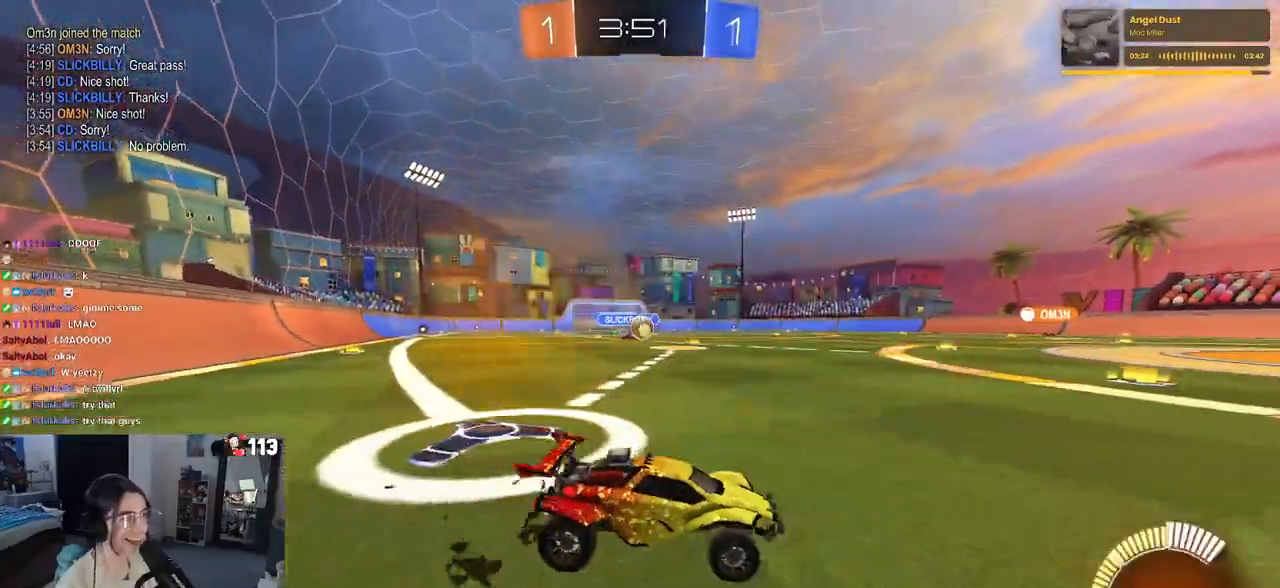
Gameplay with a controller (PlayStation layout); each line is a JSON object with the inputs held at the frame after it. "events" lists button and stick changes between this image and that frame as [ms after this image, input, new state], when the widget could be followed in between.
{"buttons": ["R1", "R2"], "left_stick": "center", "right_stick": "center", "events": [[183, "R1", "down"], [183, "left_stick", "center"]]}
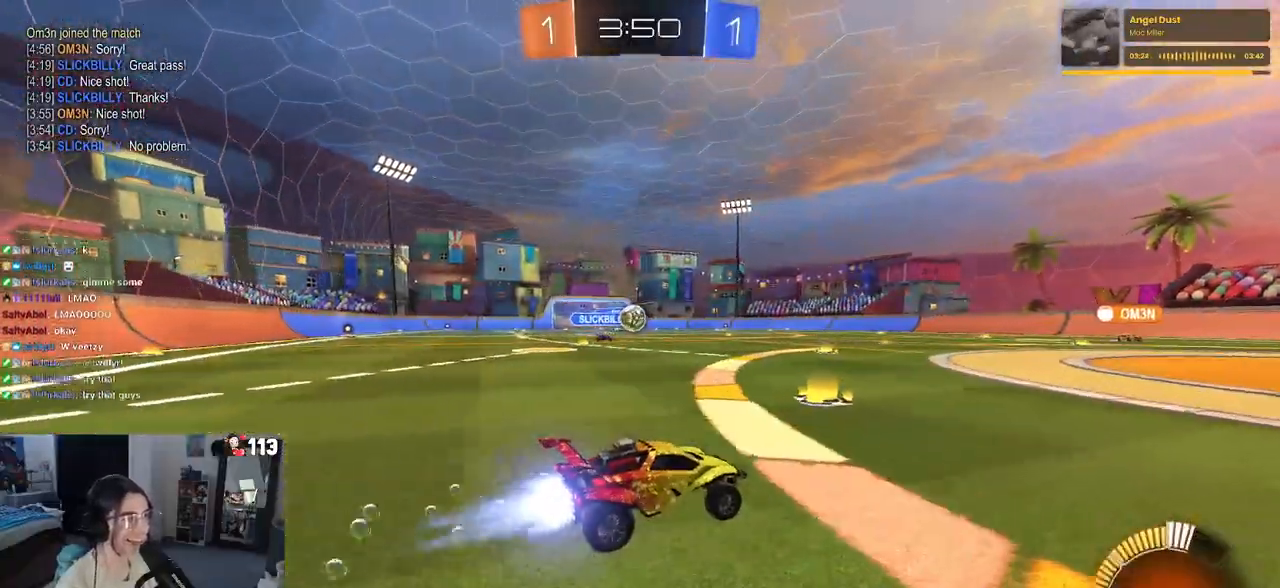
{"buttons": ["R2"], "left_stick": "left", "right_stick": "center", "events": [[17, "left_stick", "left"], [250, "left_stick", "center"], [433, "R1", "up"], [500, "left_stick", "left"]]}
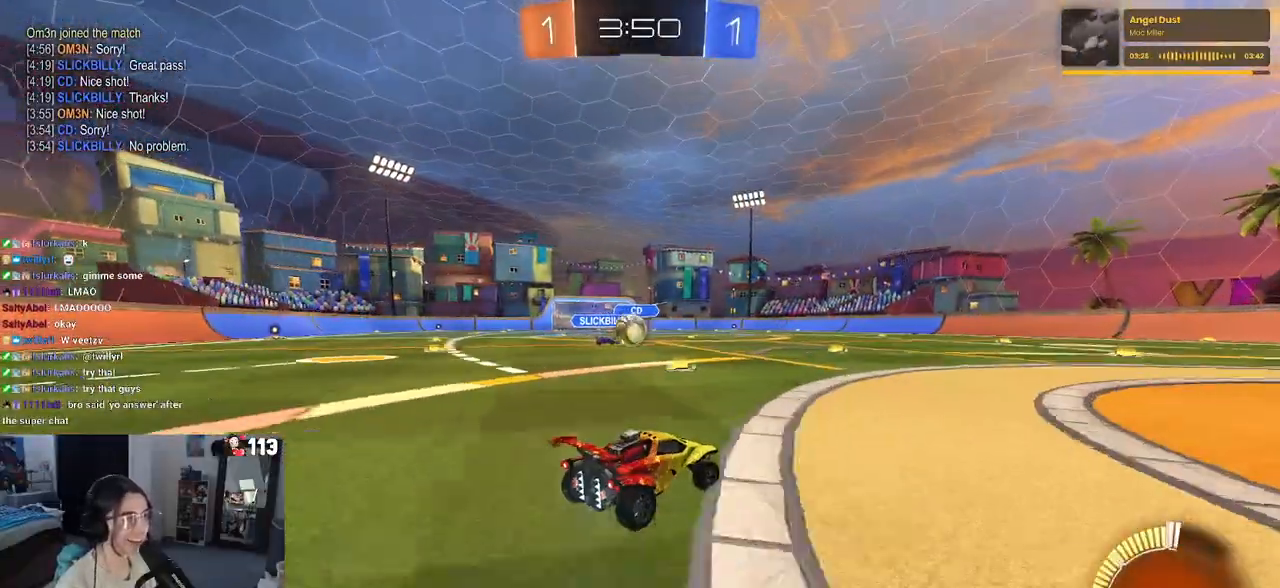
{"buttons": ["R2"], "left_stick": "center", "right_stick": "center", "events": [[167, "left_stick", "center"], [283, "left_stick", "left"], [483, "left_stick", "center"]]}
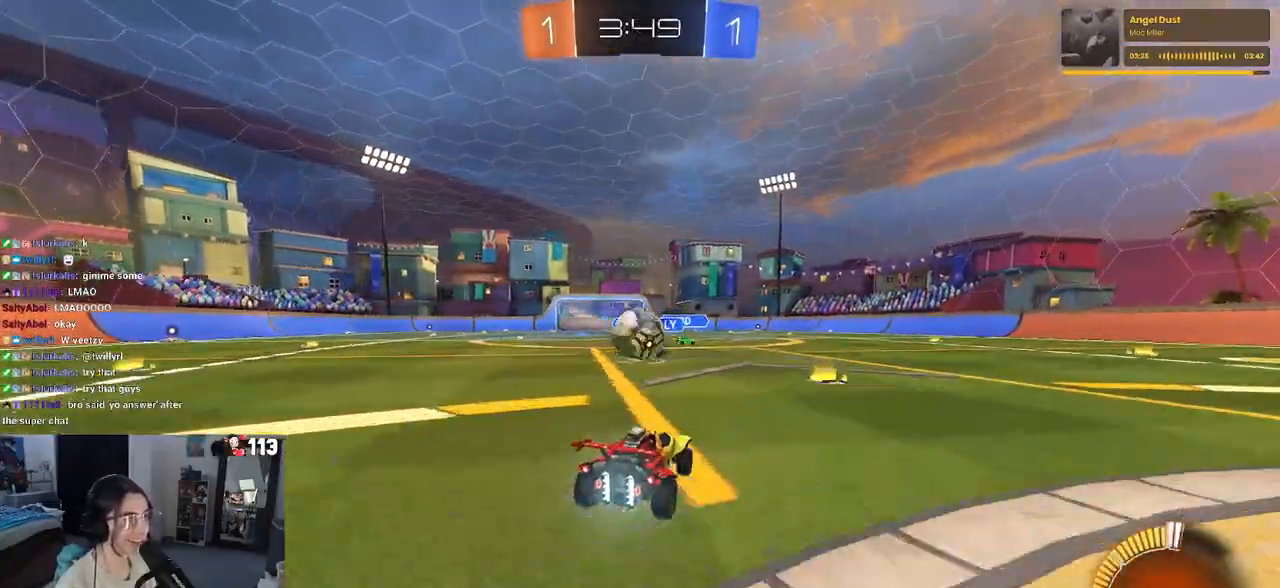
{"buttons": ["CROSS", "R2"], "left_stick": "up-left", "right_stick": "center", "events": [[117, "left_stick", "right"], [217, "CROSS", "down"], [267, "left_stick", "center"], [350, "CROSS", "up"], [350, "left_stick", "up-left"], [400, "CROSS", "down"]]}
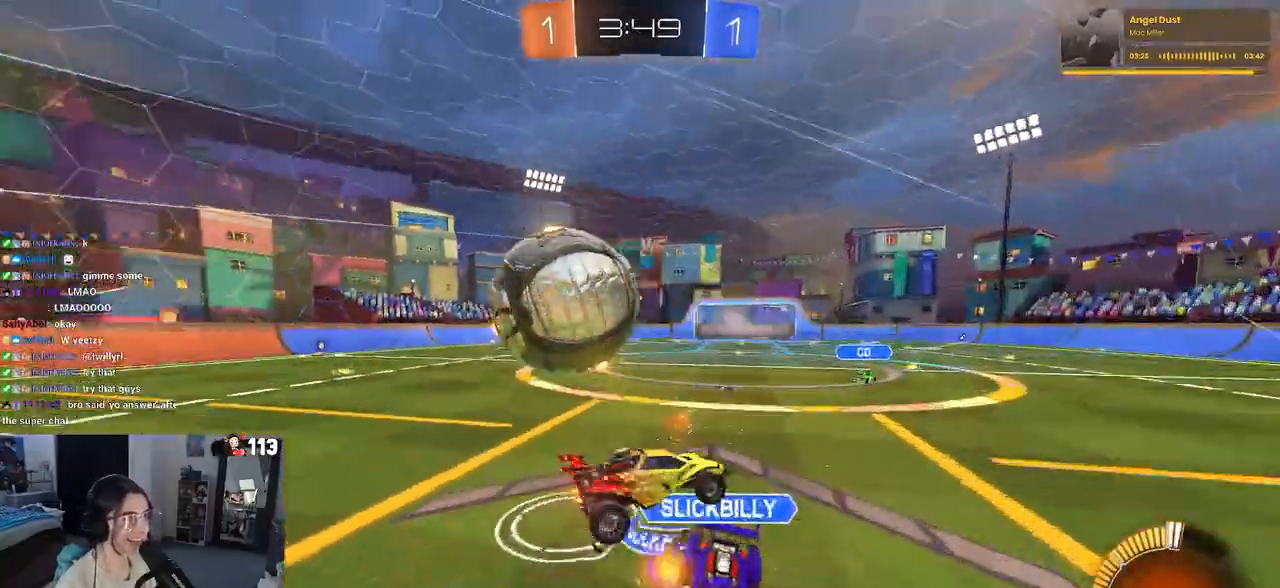
{"buttons": ["SQUARE", "R2"], "left_stick": "down-left", "right_stick": "center", "events": [[33, "CROSS", "up"], [33, "SQUARE", "down"], [100, "left_stick", "down"], [350, "left_stick", "down-left"]]}
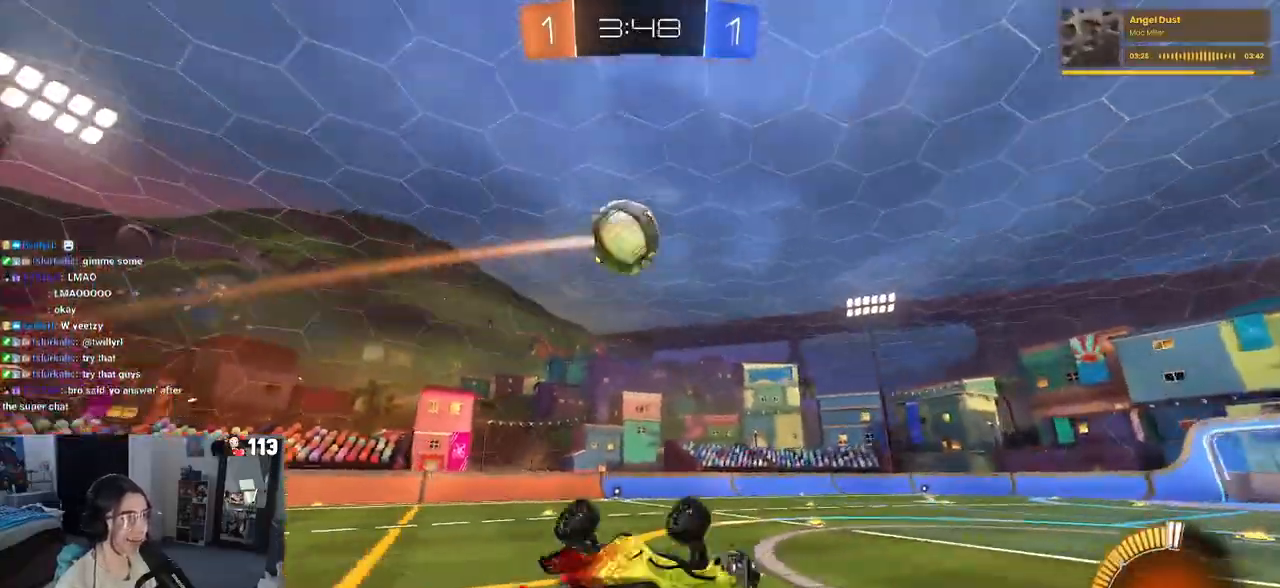
{"buttons": ["R2"], "left_stick": "left", "right_stick": "center", "events": [[83, "left_stick", "left"], [250, "SQUARE", "up"], [317, "left_stick", "center"], [450, "left_stick", "left"]]}
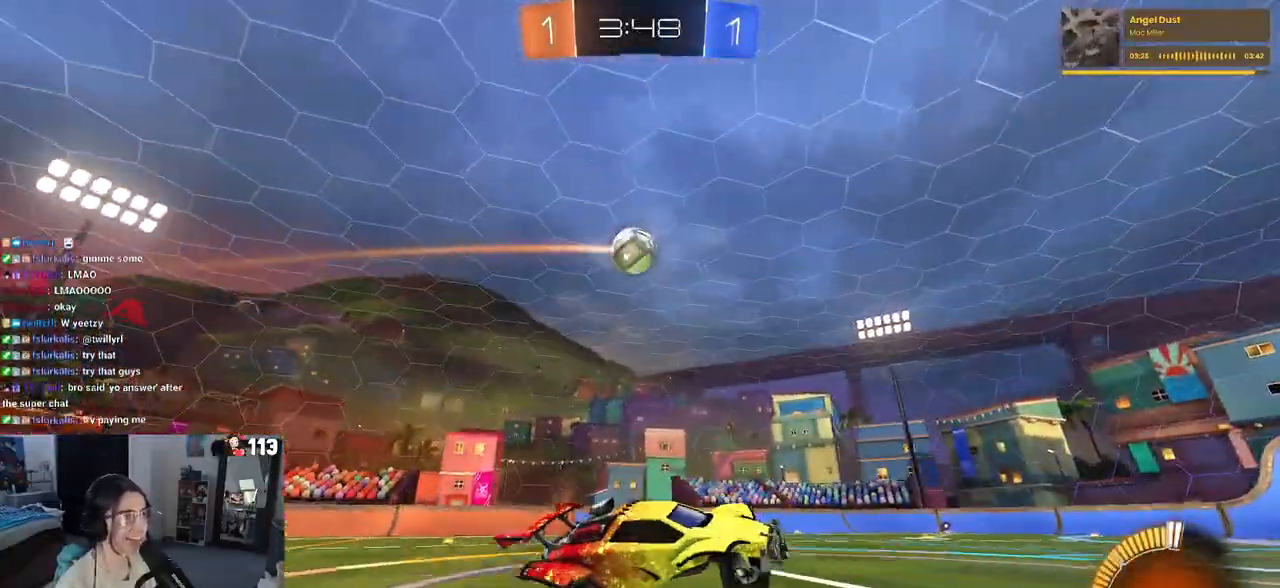
{"buttons": ["R1", "R2"], "left_stick": "left", "right_stick": "center", "events": [[50, "R1", "down"]]}
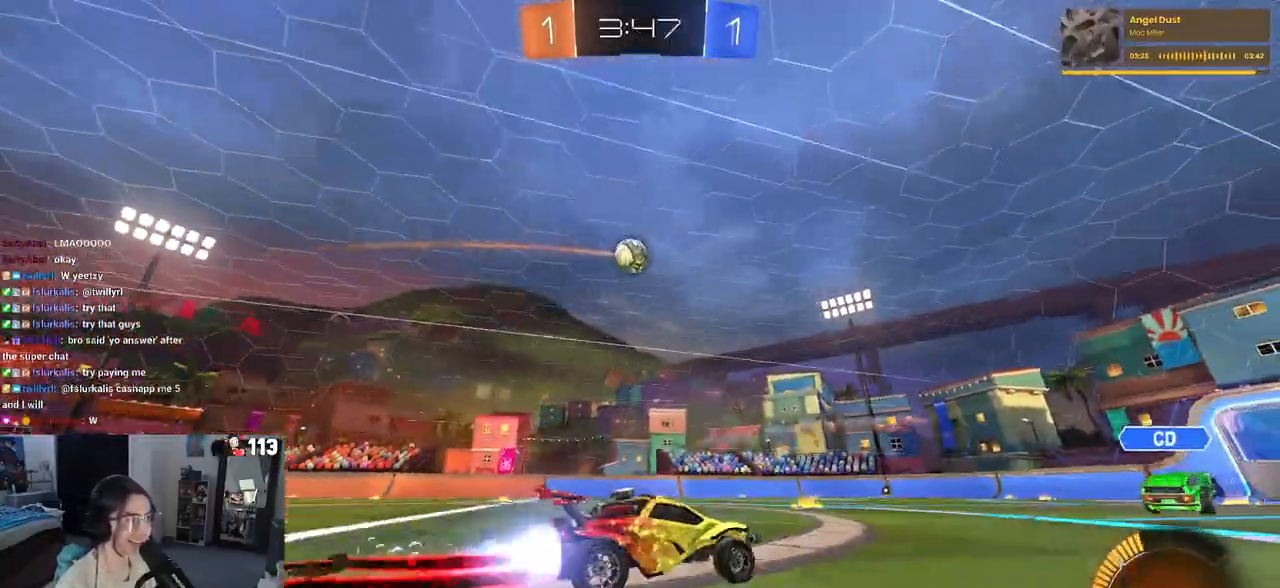
{"buttons": ["R2"], "left_stick": "center", "right_stick": "center", "events": [[267, "R1", "up"], [317, "left_stick", "center"]]}
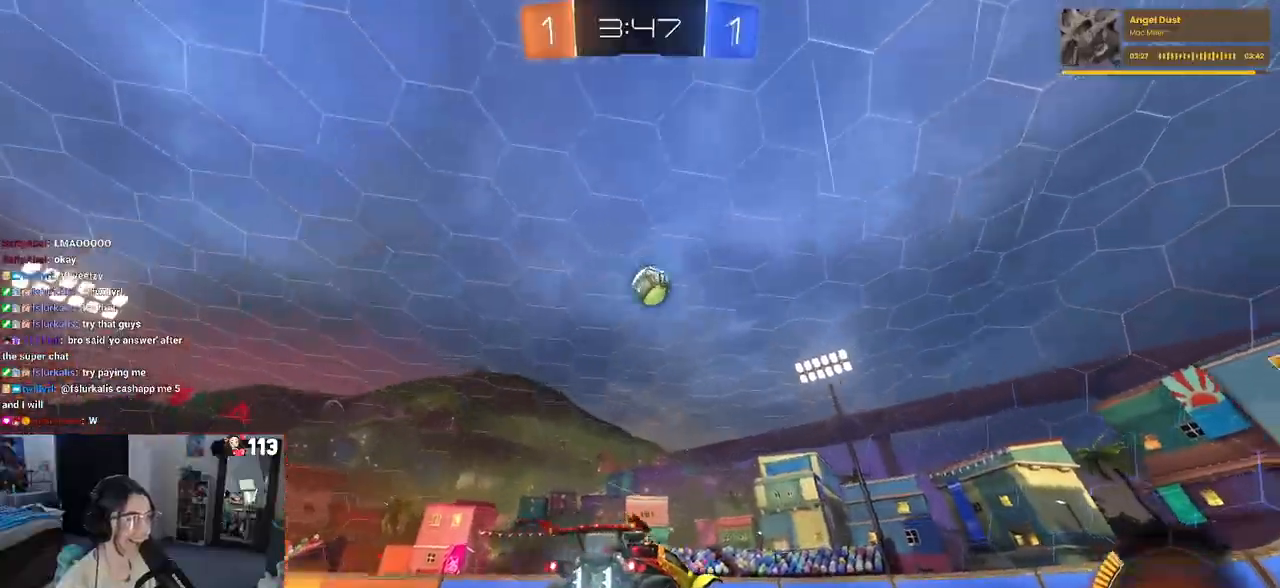
{"buttons": ["R2"], "left_stick": "left", "right_stick": "center", "events": [[117, "TRIANGLE", "down"], [233, "TRIANGLE", "up"], [450, "left_stick", "left"]]}
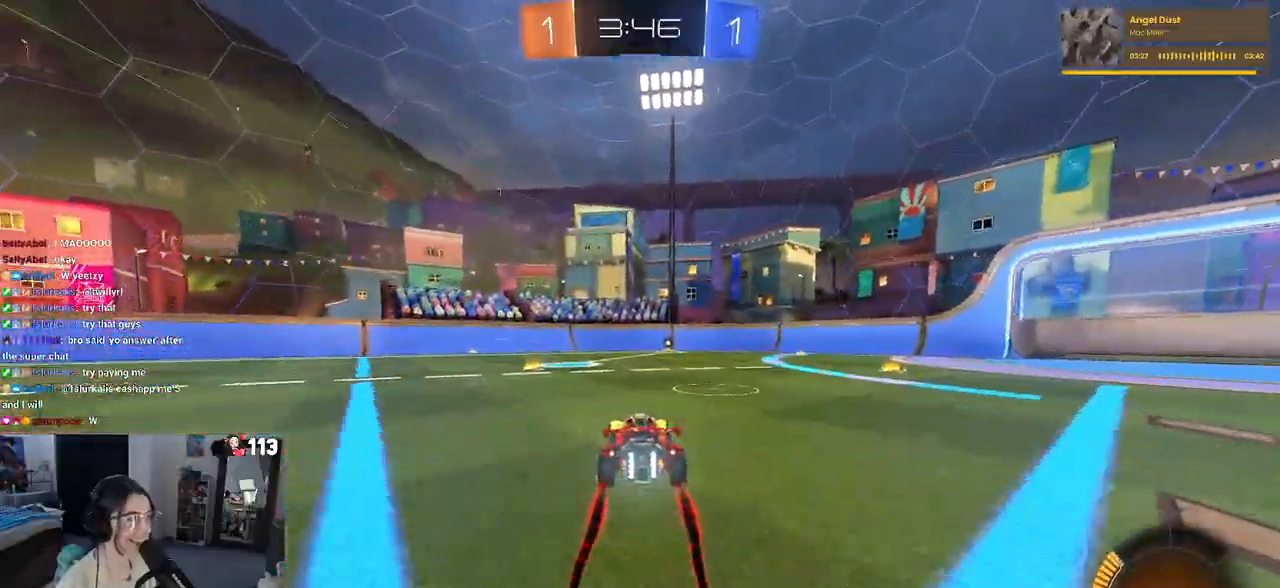
{"buttons": ["R2"], "left_stick": "center", "right_stick": "center", "events": [[17, "TRIANGLE", "down"], [150, "TRIANGLE", "up"], [383, "left_stick", "center"]]}
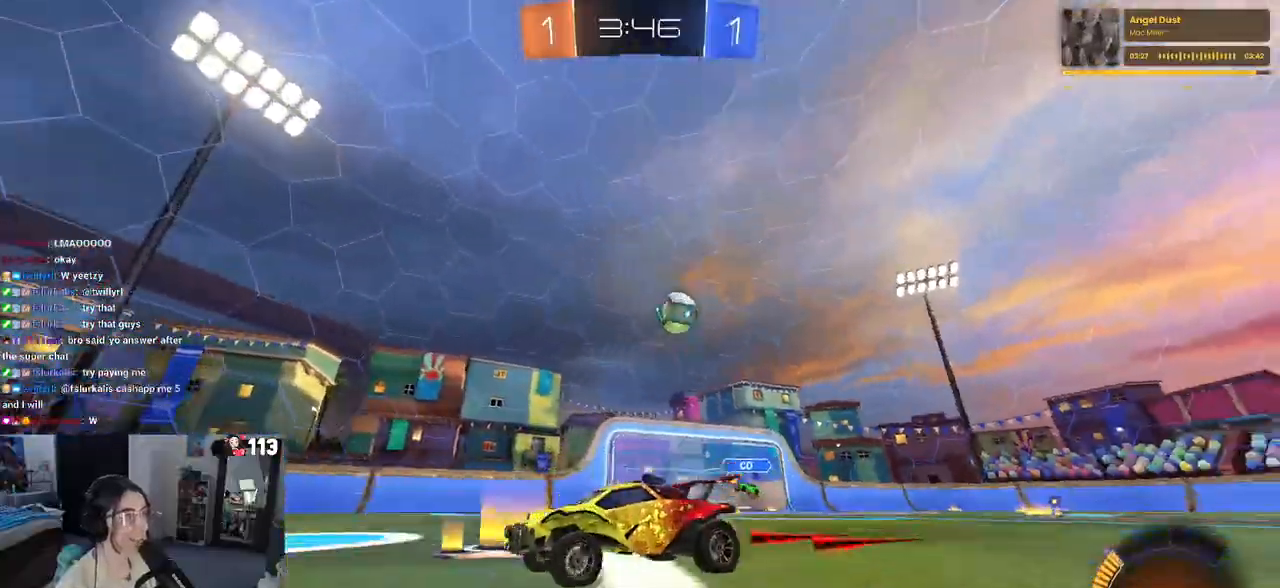
{"buttons": ["R2"], "left_stick": "right", "right_stick": "center", "events": [[317, "SQUARE", "down"], [317, "left_stick", "right"], [467, "SQUARE", "up"]]}
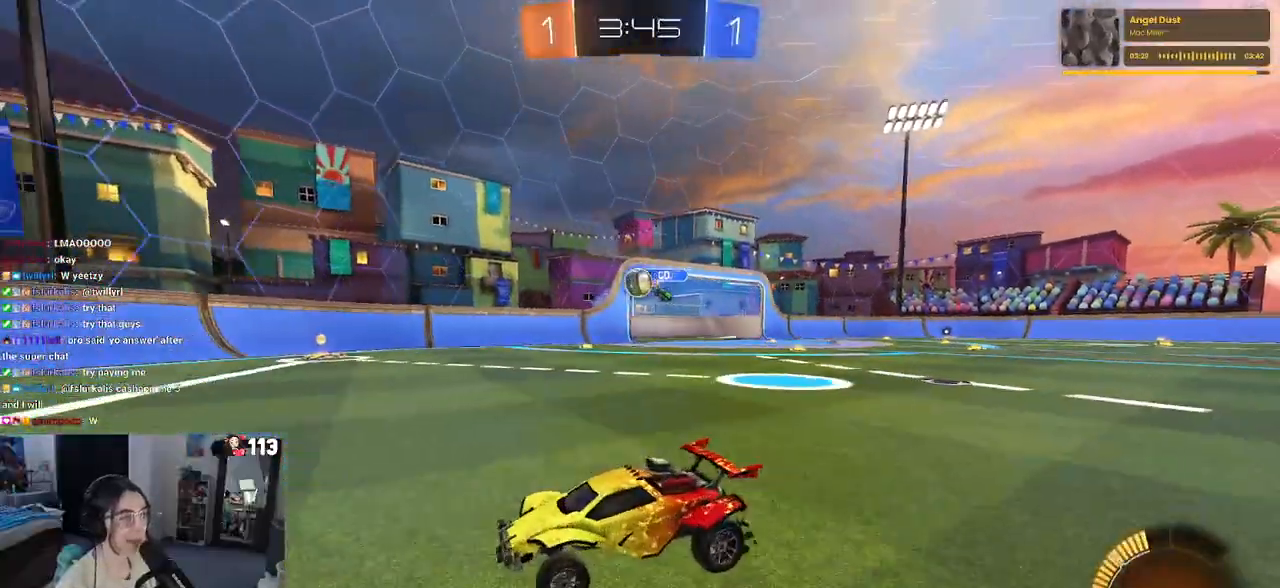
{"buttons": ["L2"], "left_stick": "left", "right_stick": "center", "events": [[267, "left_stick", "center"], [367, "R2", "up"], [383, "left_stick", "left"], [483, "L2", "down"]]}
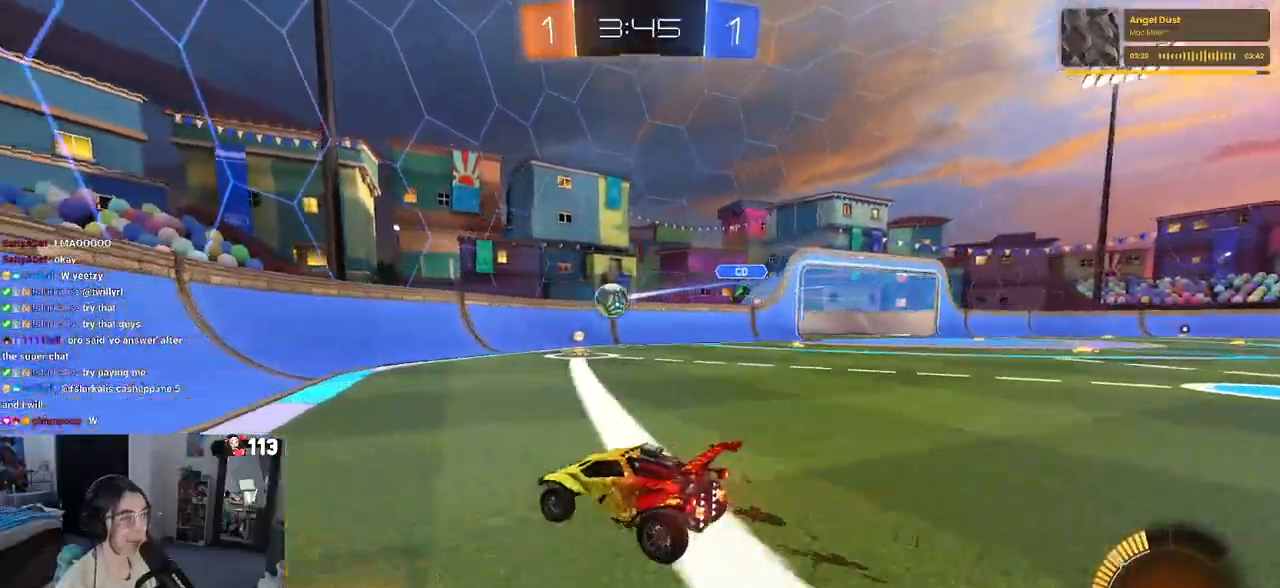
{"buttons": ["R2"], "left_stick": "left", "right_stick": "center", "events": [[100, "left_stick", "right"], [150, "R2", "down"], [183, "L2", "up"], [367, "left_stick", "left"]]}
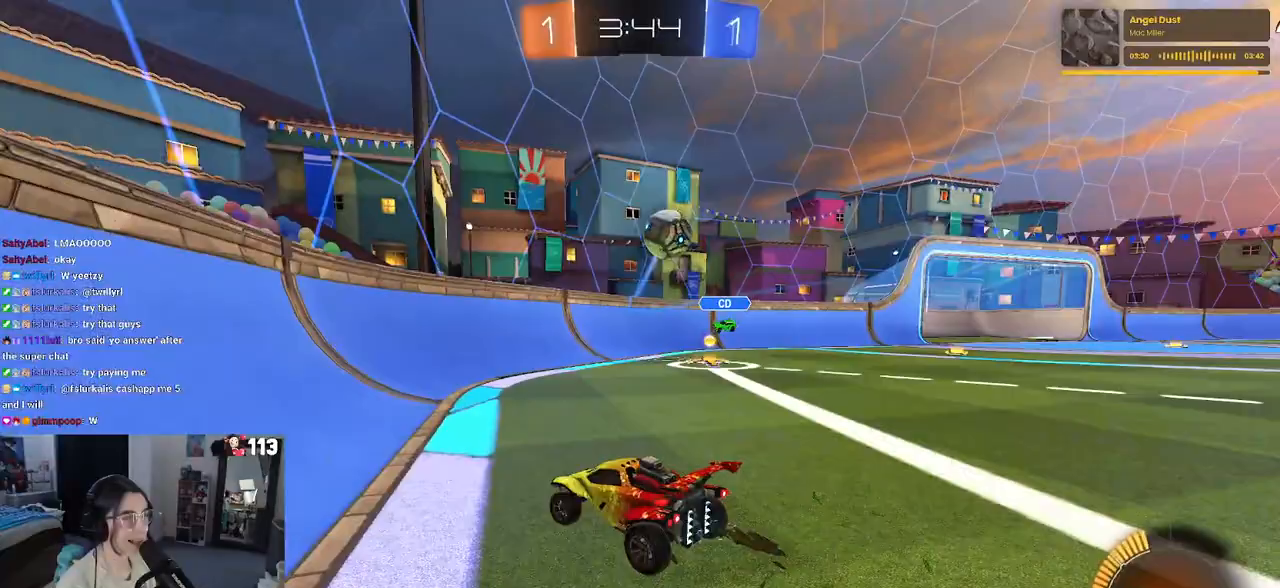
{"buttons": ["R2"], "left_stick": "left", "right_stick": "center", "events": [[83, "SQUARE", "down"], [183, "SQUARE", "up"]]}
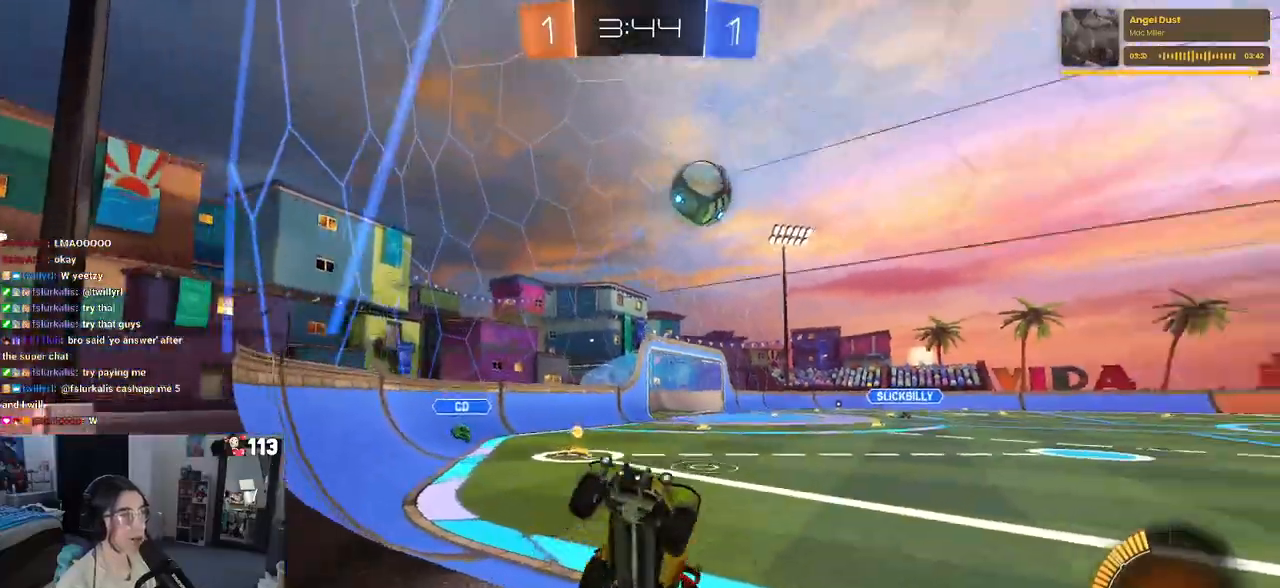
{"buttons": ["R1", "R2"], "left_stick": "left", "right_stick": "center", "events": [[233, "R1", "down"], [250, "TRIANGLE", "down"], [350, "TRIANGLE", "up"]]}
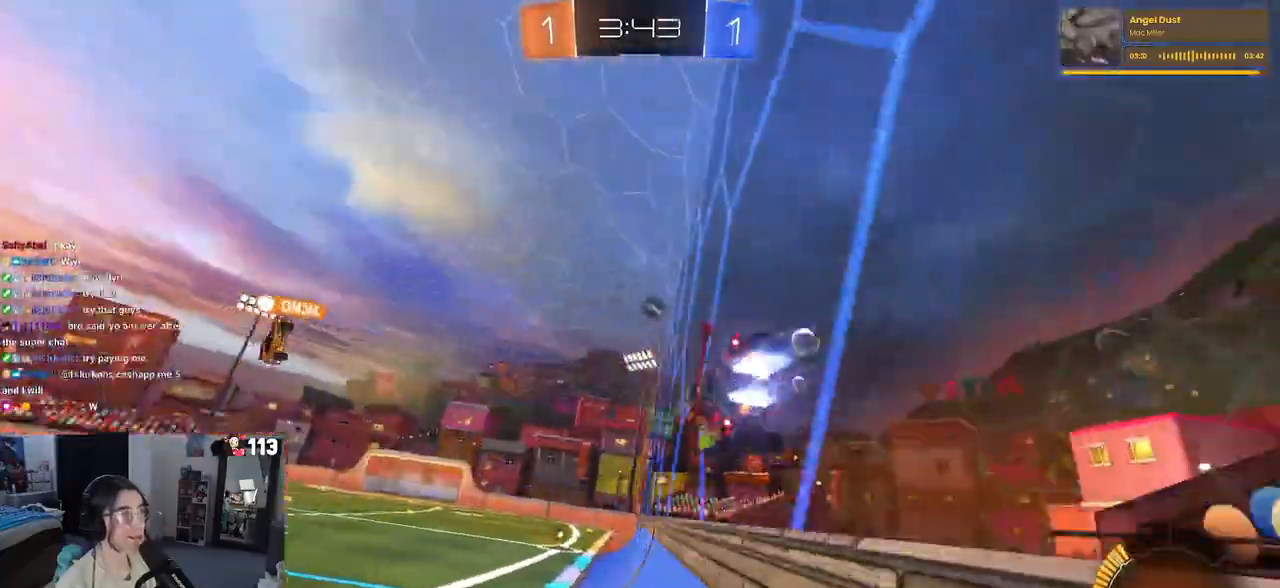
{"buttons": ["CROSS", "SQUARE", "R1", "R2"], "left_stick": "down-right", "right_stick": "center", "events": [[33, "left_stick", "center"], [167, "left_stick", "left"], [333, "CROSS", "down"], [333, "SQUARE", "down"], [367, "left_stick", "down-right"]]}
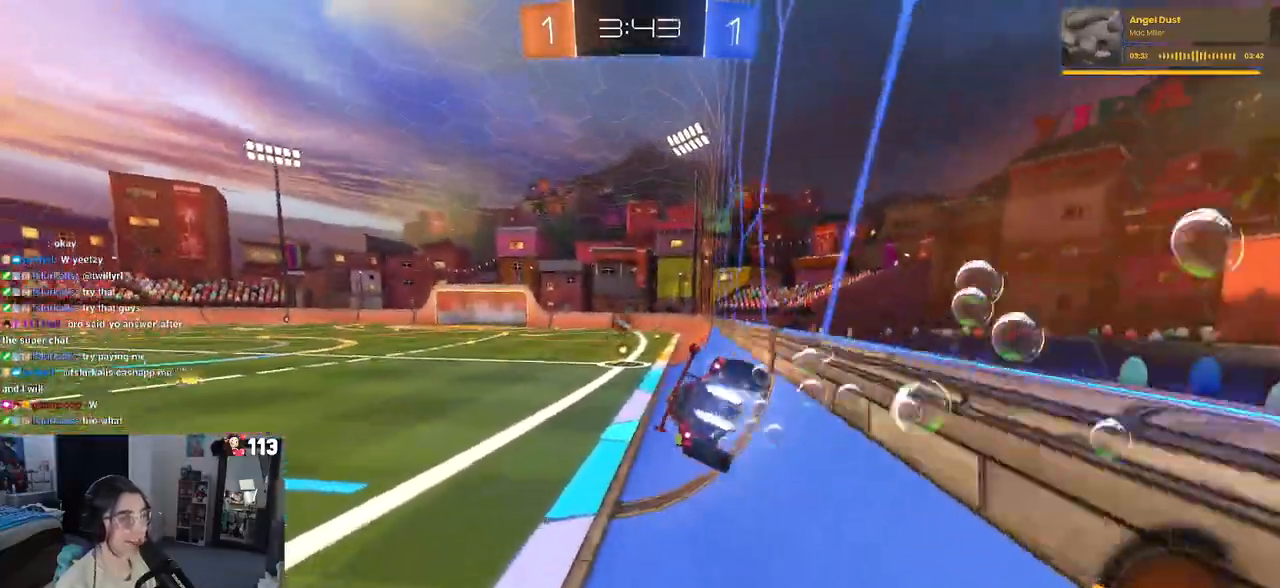
{"buttons": ["R1", "R2"], "left_stick": "center", "right_stick": "center", "events": [[33, "CROSS", "up"], [33, "SQUARE", "up"], [50, "R1", "up"], [250, "left_stick", "up-right"], [333, "CROSS", "down"], [333, "R1", "down"], [450, "left_stick", "center"], [500, "CROSS", "up"]]}
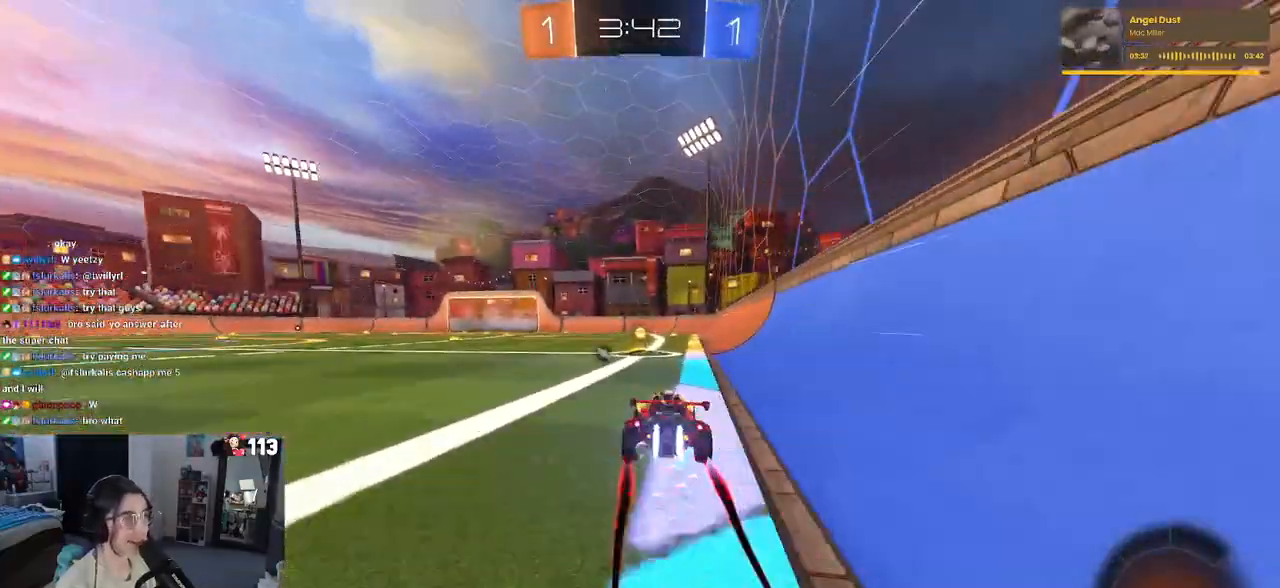
{"buttons": ["R2"], "left_stick": "left", "right_stick": "center", "events": [[117, "TRIANGLE", "down"], [217, "TRIANGLE", "up"], [300, "R1", "up"], [350, "left_stick", "left"]]}